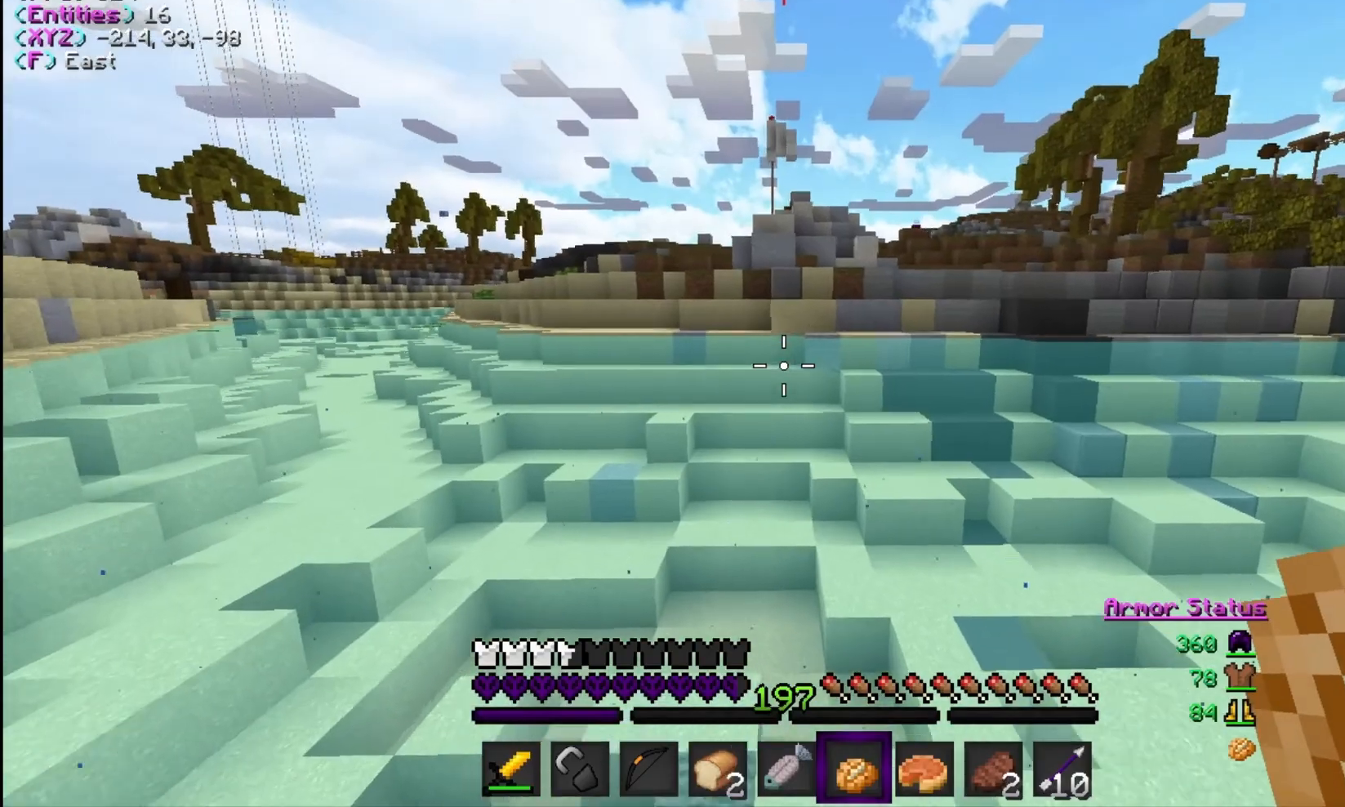
Gameplay with keyboard and mouse; each line is a JSON object with the keys and mouse buttons held at the frame after it. "events" lists presses ("down") and releases ("up") of "a", "d", "s", "w", "mouse_left" and "mouse_right" between this image and that frame as [ms after this image, input, new state], when the widget could be followed in between. "mouse_left", "mouse_right" = the "left", "right" buttons of the "mouse" list. No other keys are recorded. Fast repeated clicks can show as one long hold. Mouse movement is not recorded.
{"keys": ["w"], "mouse": [], "events": []}
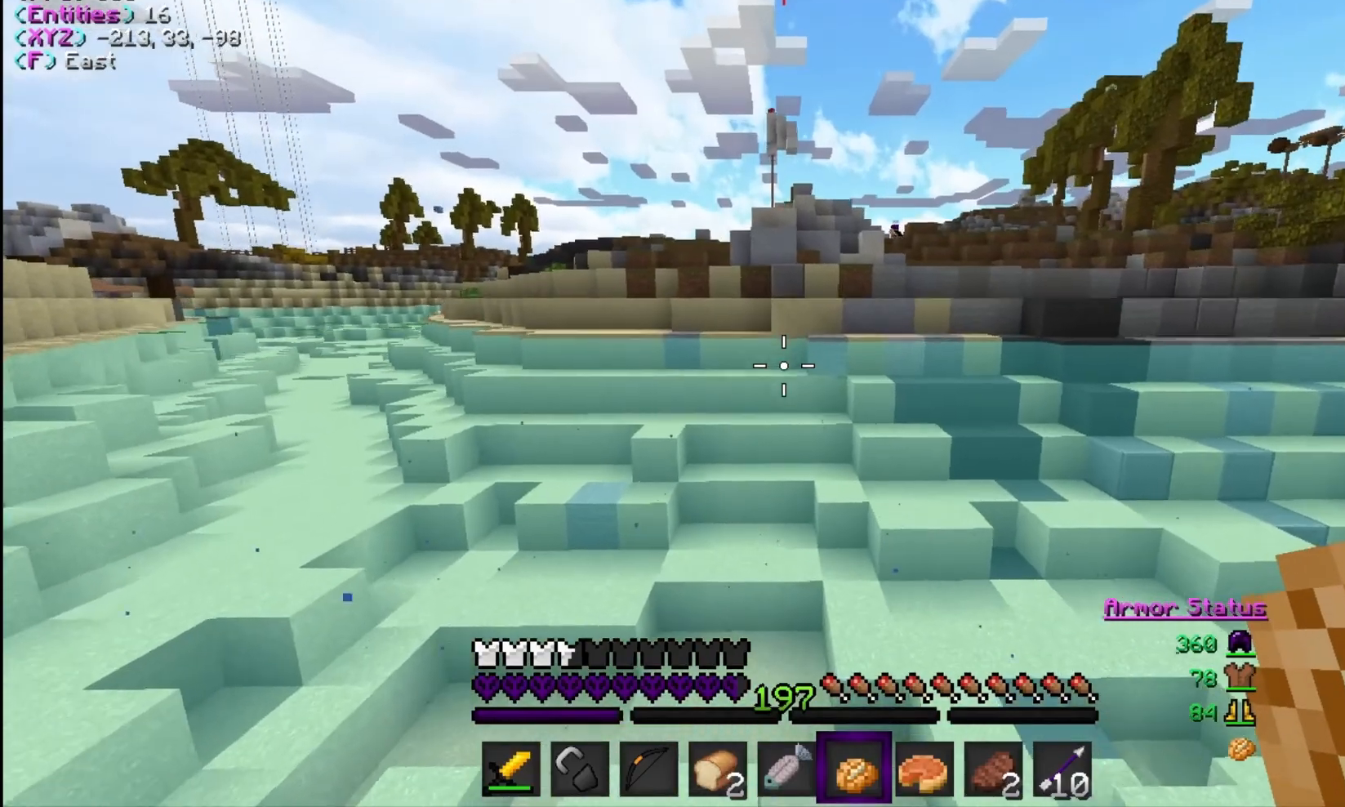
{"keys": ["d"], "mouse": [], "events": [[67, "d", "down"], [300, "w", "up"]]}
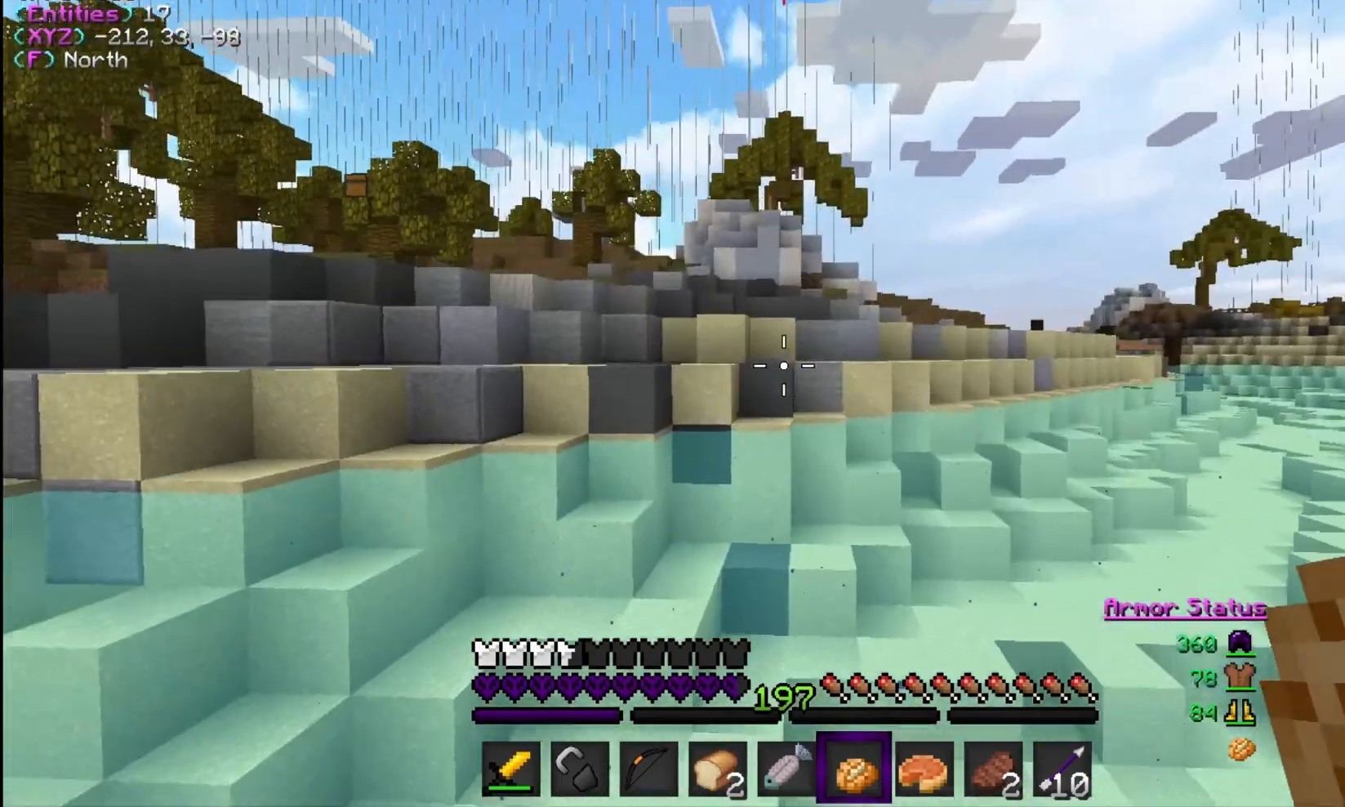
{"keys": ["d", "w"], "mouse": [], "events": [[100, "s", "down"], [267, "s", "up"], [400, "w", "down"]]}
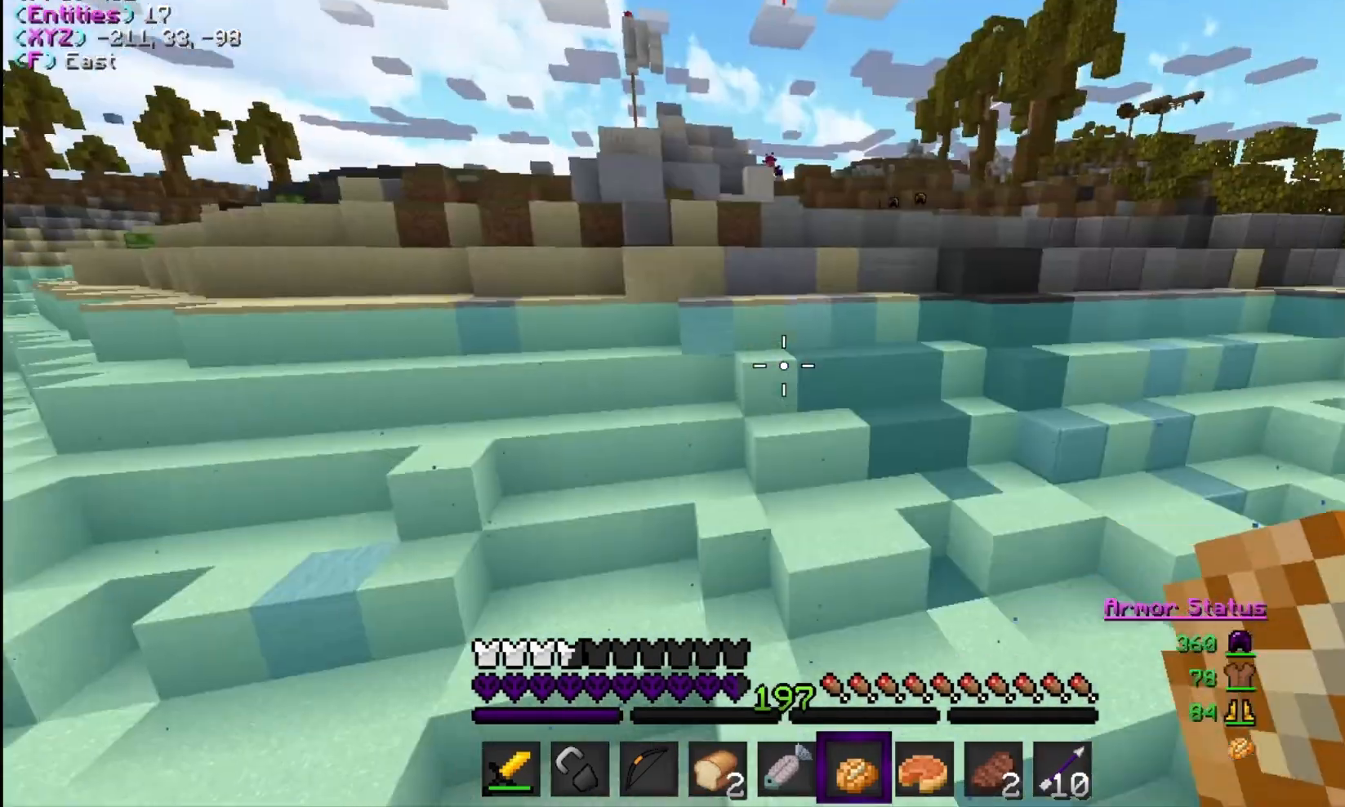
{"keys": ["w"], "mouse": [], "events": [[67, "d", "up"]]}
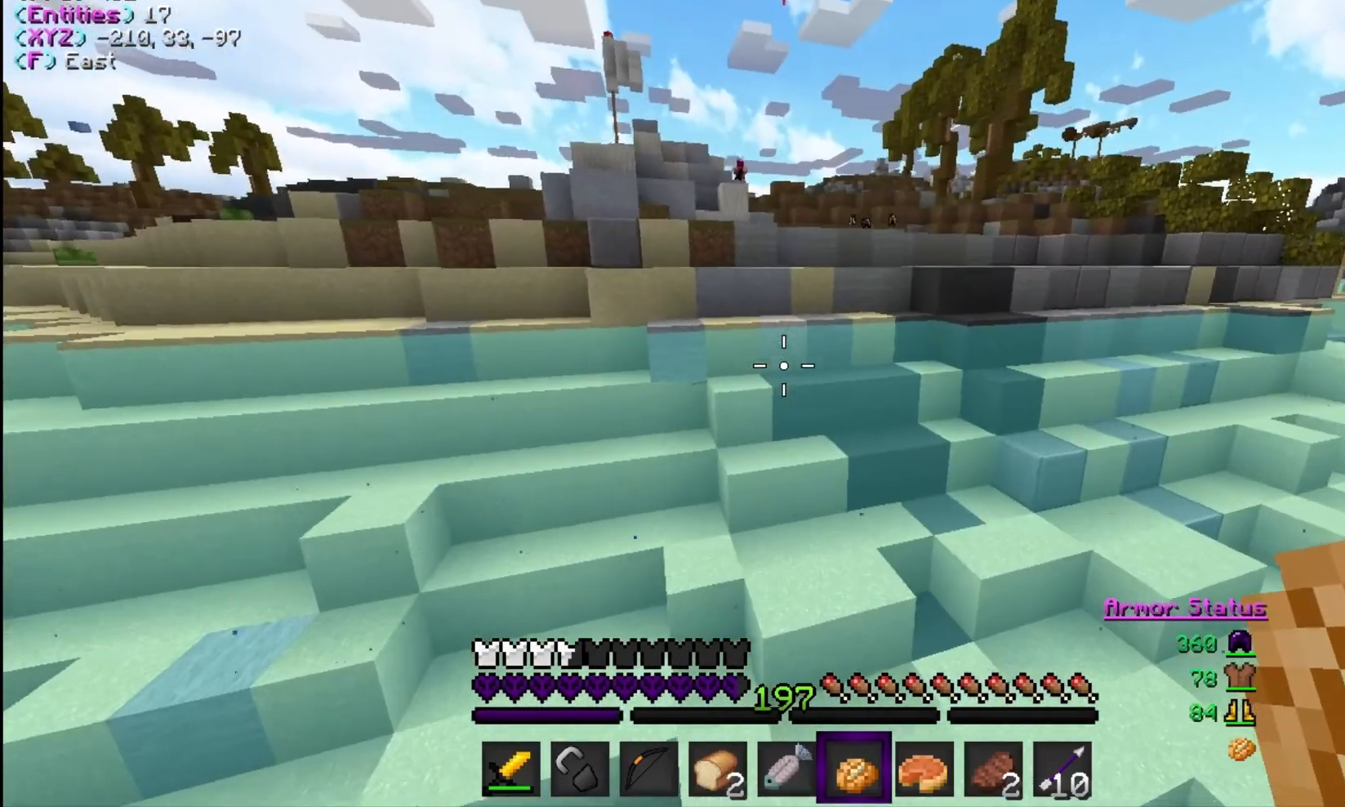
{"keys": ["w"], "mouse": [], "events": []}
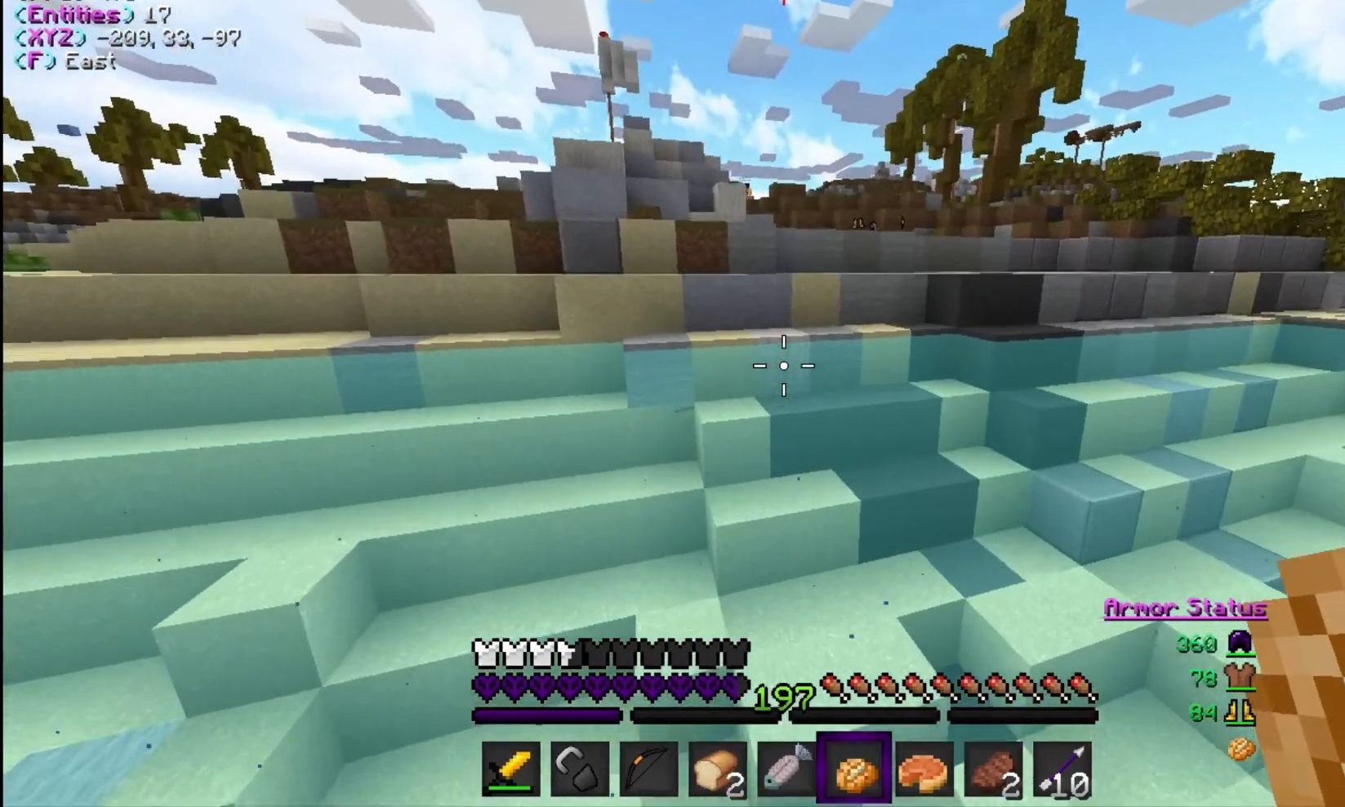
{"keys": ["w"], "mouse": [], "events": []}
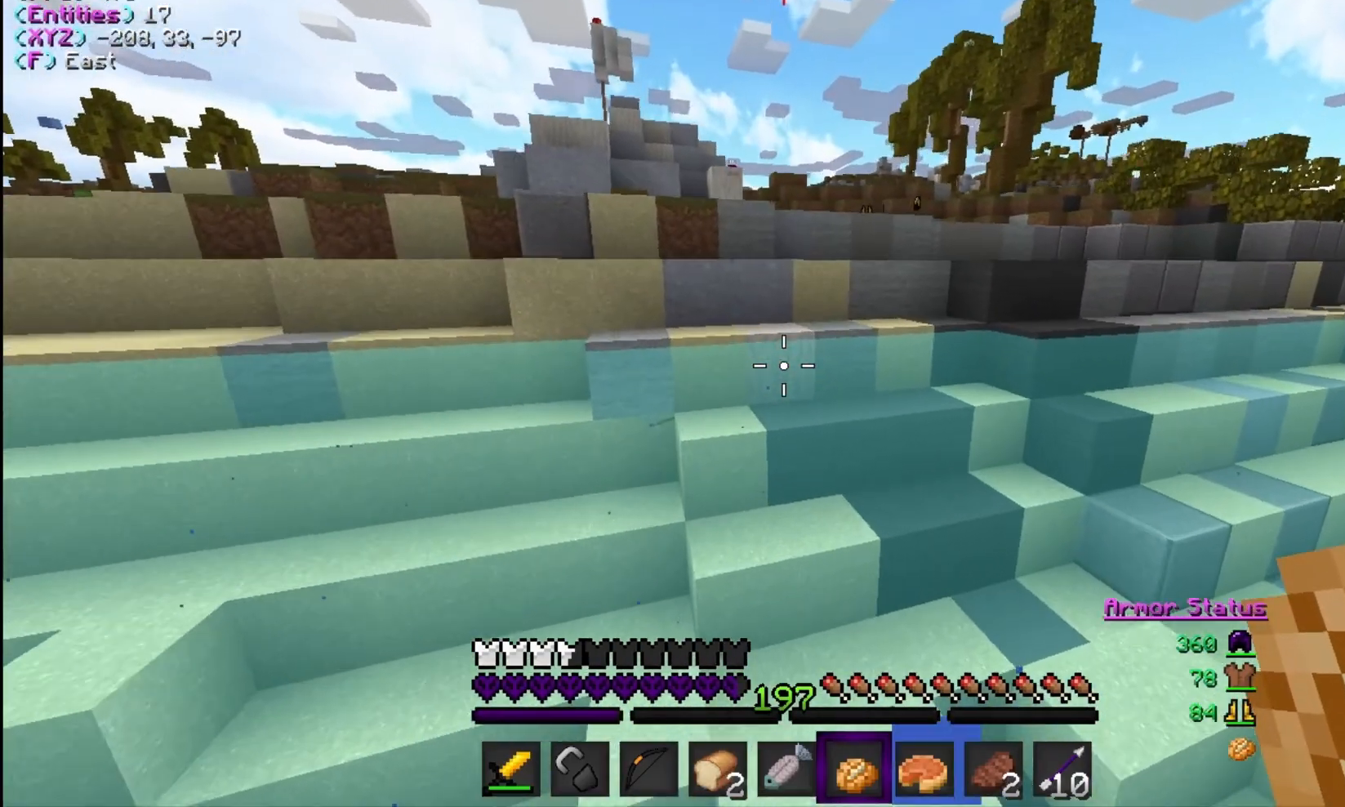
{"keys": ["w"], "mouse": [], "events": []}
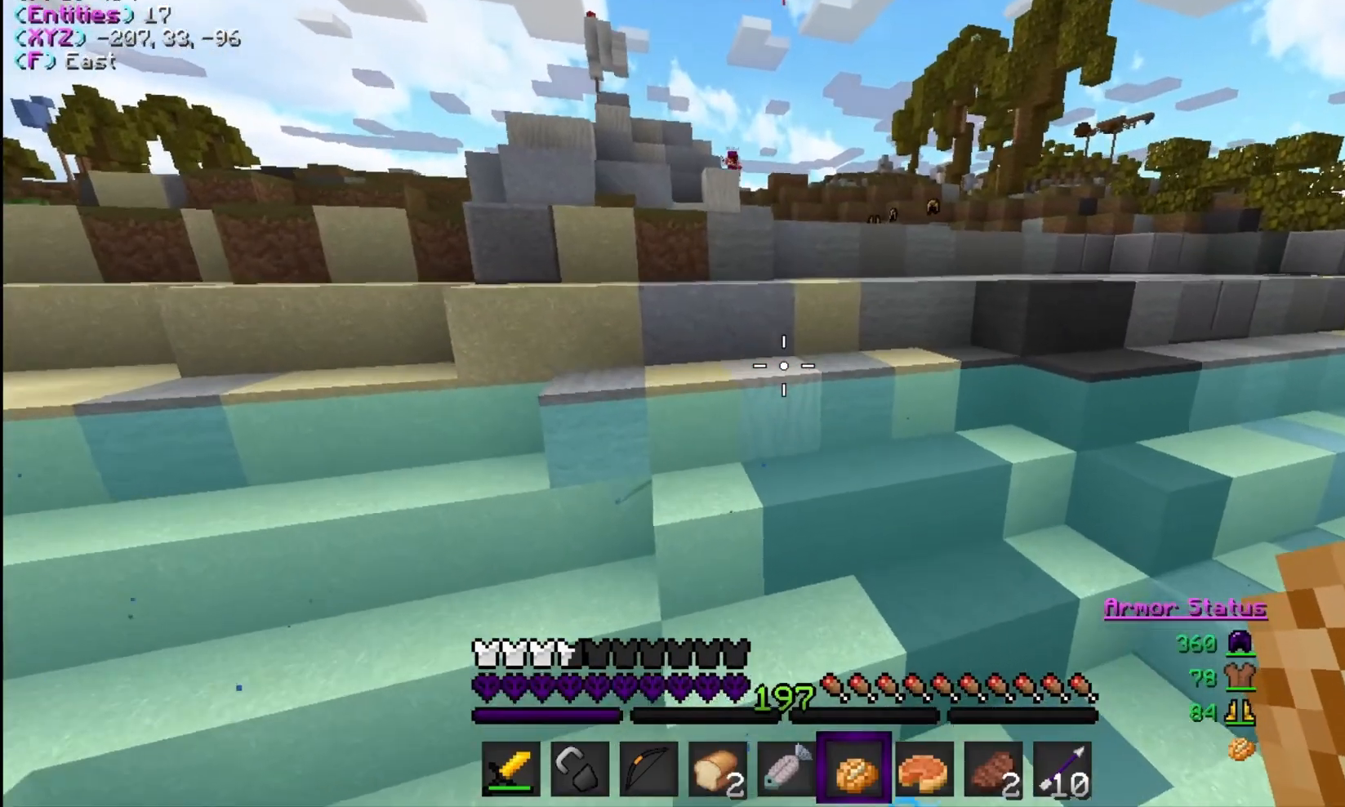
{"keys": ["w"], "mouse": [], "events": [[133, "a", "down"], [467, "a", "up"]]}
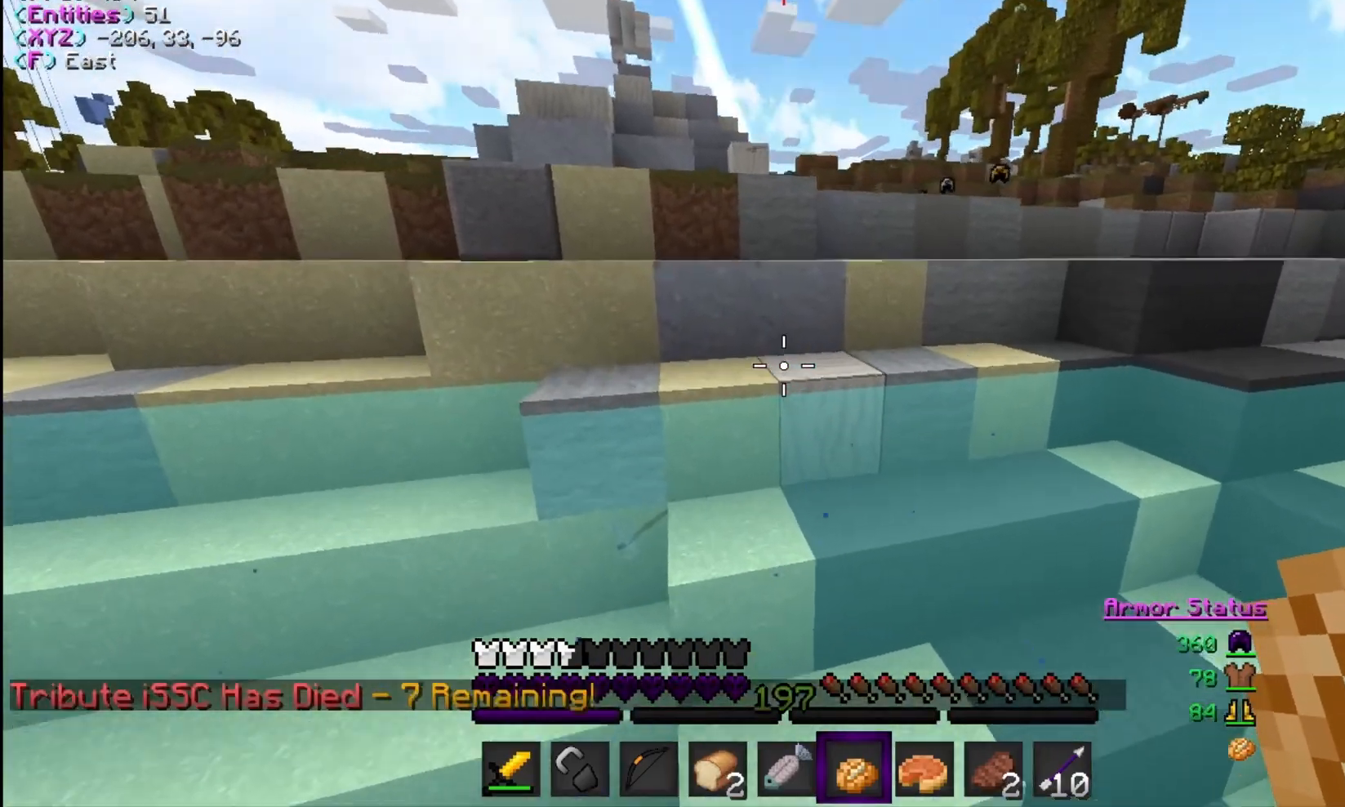
{"keys": ["w"], "mouse": [], "events": []}
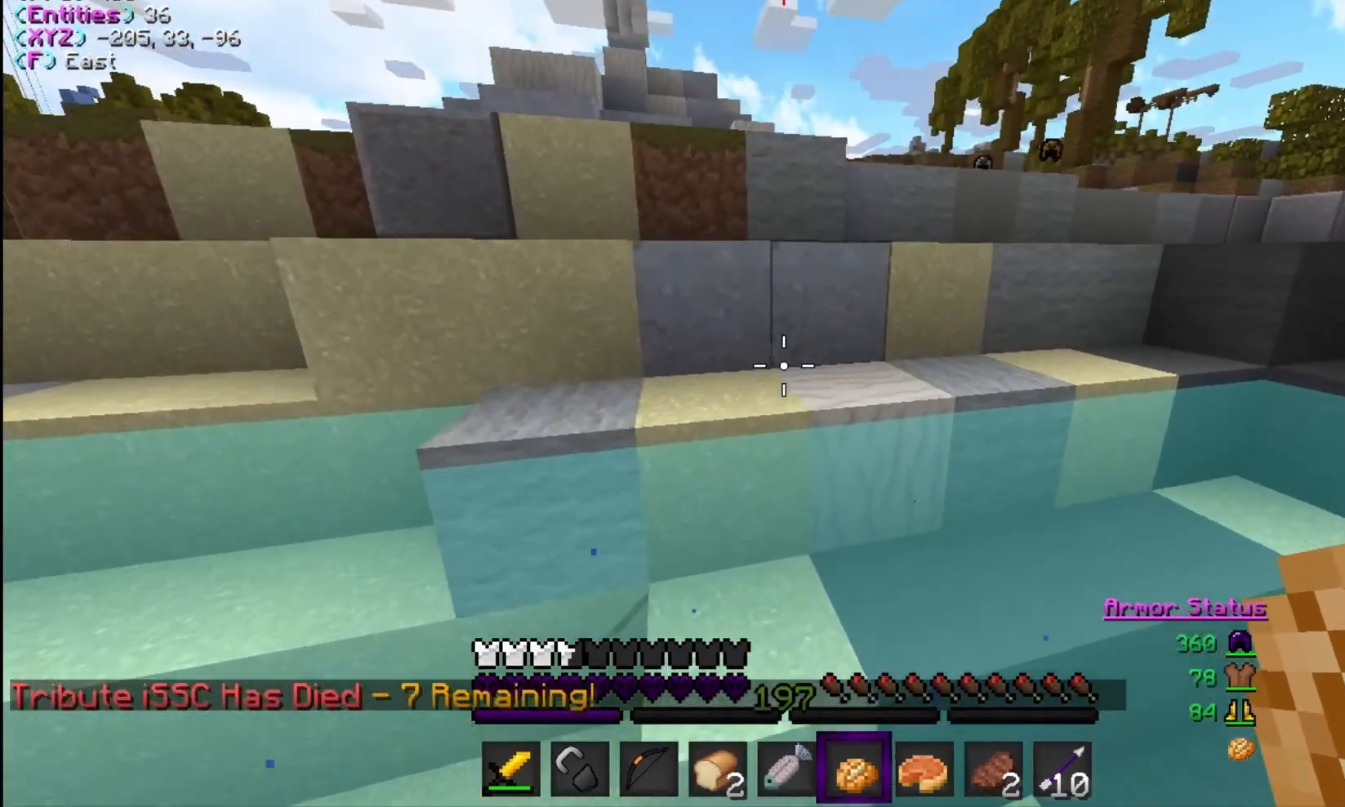
{"keys": ["w"], "mouse": [], "events": [[300, "a", "down"], [433, "a", "up"]]}
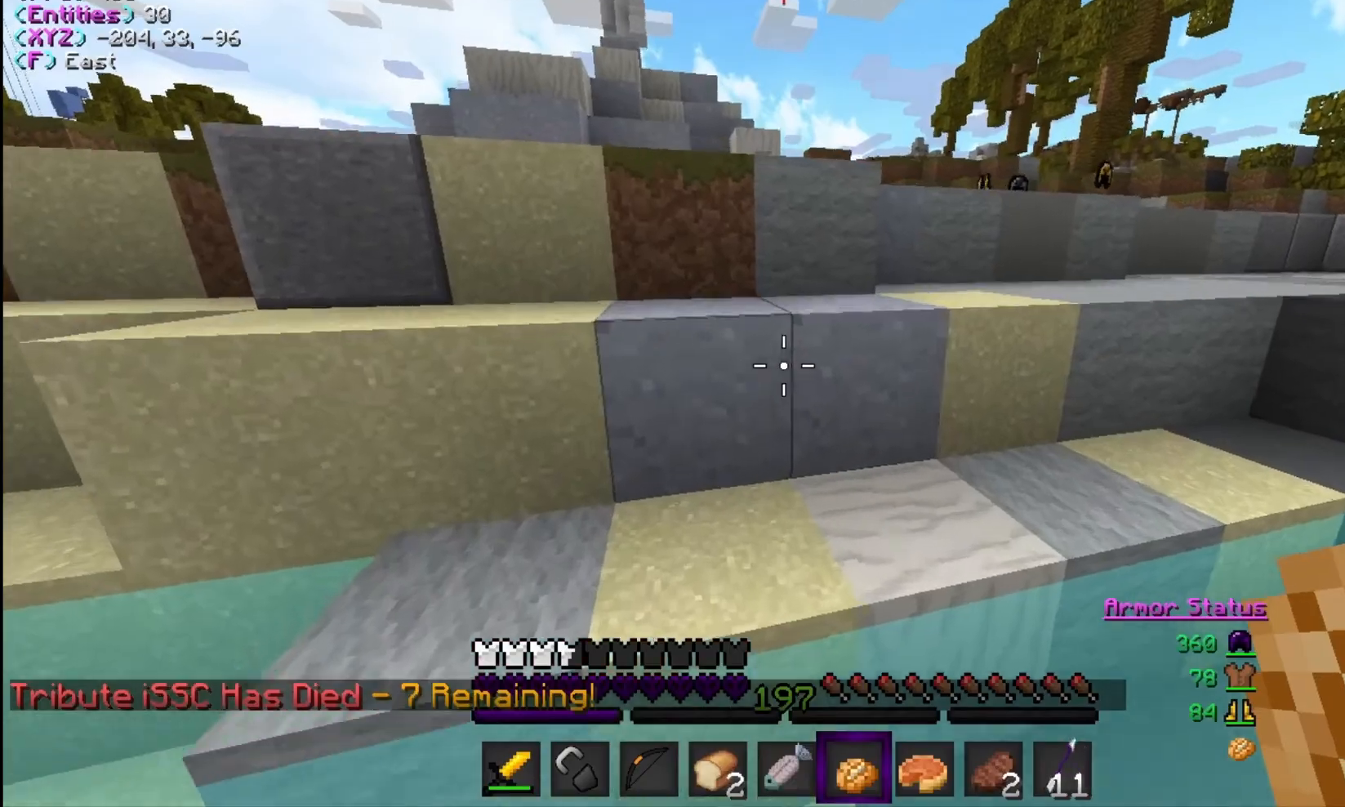
{"keys": ["w"], "mouse": [], "events": []}
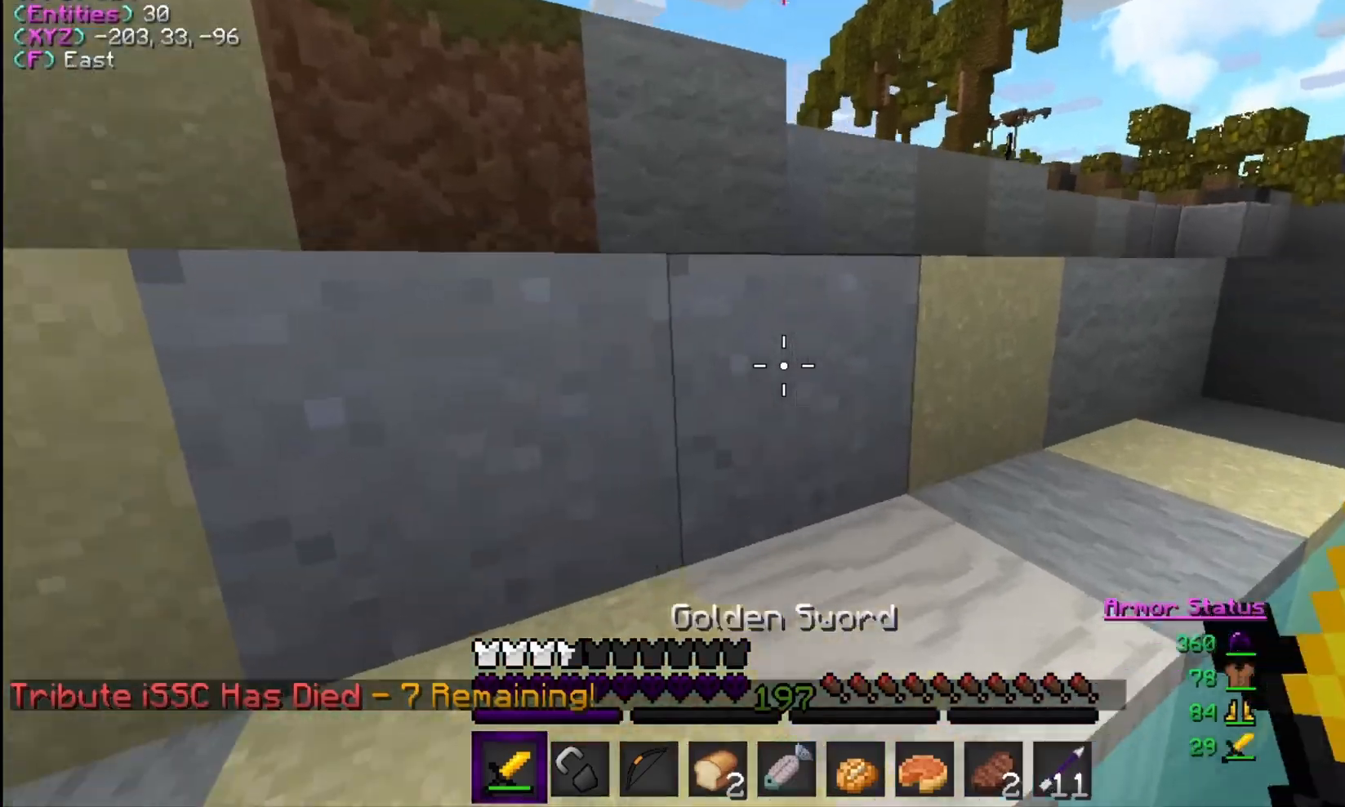
{"keys": ["d", "w"], "mouse": [], "events": [[167, "d", "down"]]}
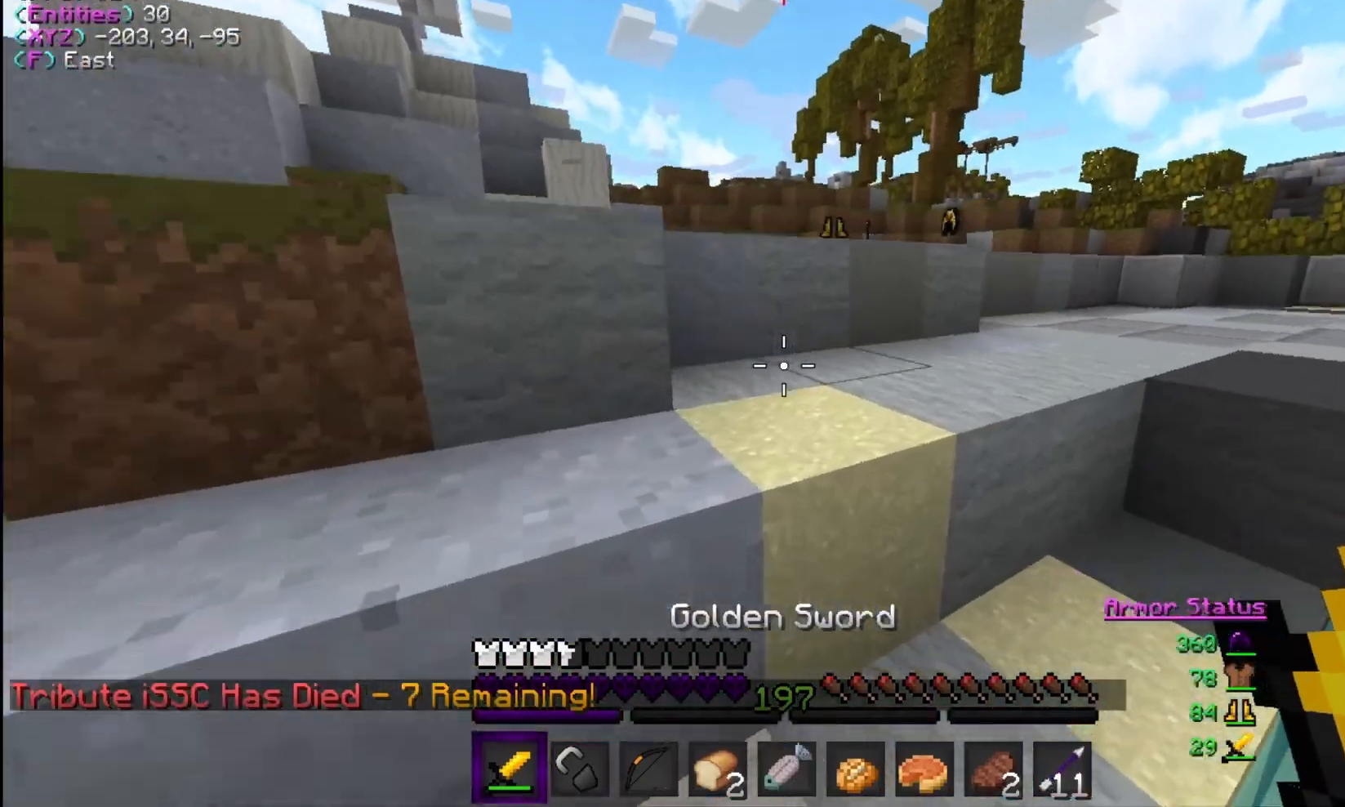
{"keys": ["a", "w"], "mouse": [], "events": [[33, "d", "up"], [367, "a", "down"]]}
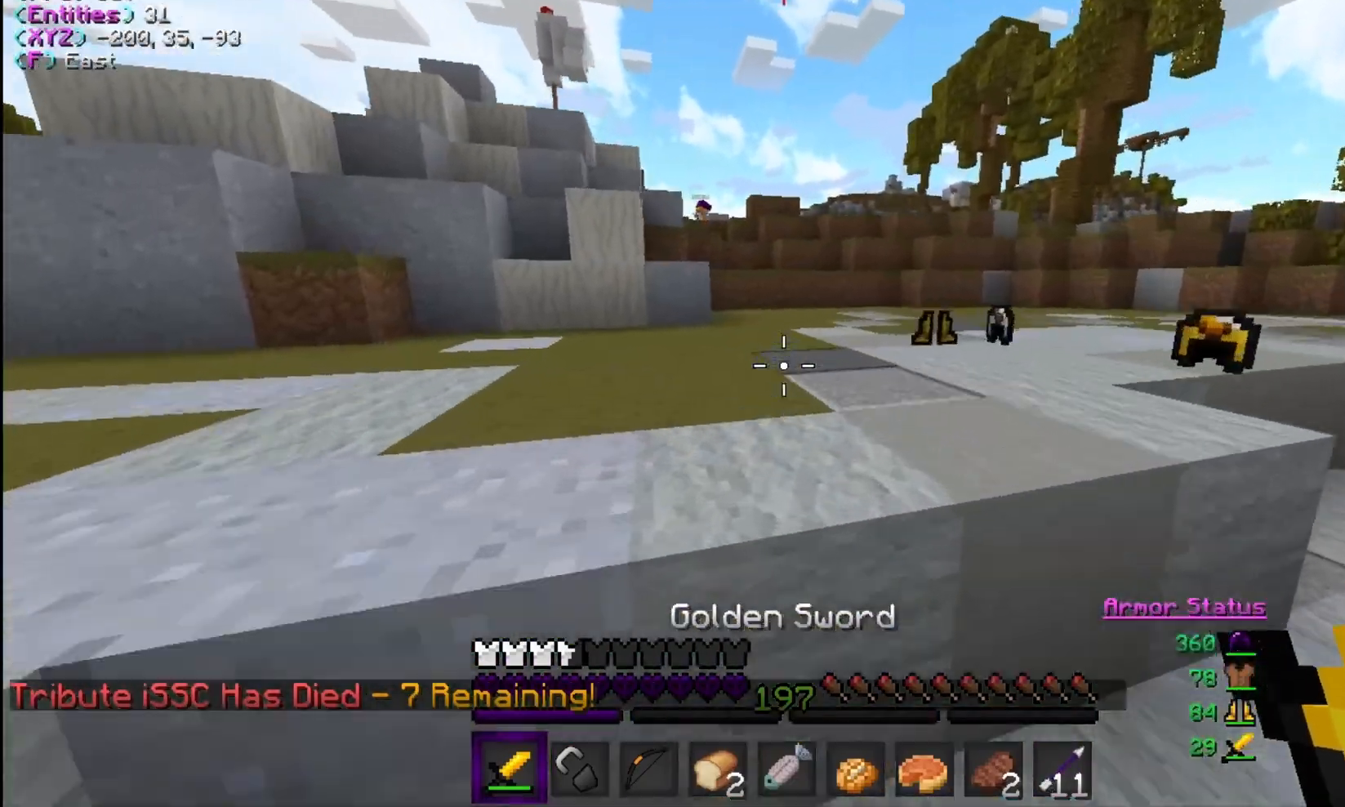
{"keys": ["w"], "mouse": [], "events": [[300, "a", "up"]]}
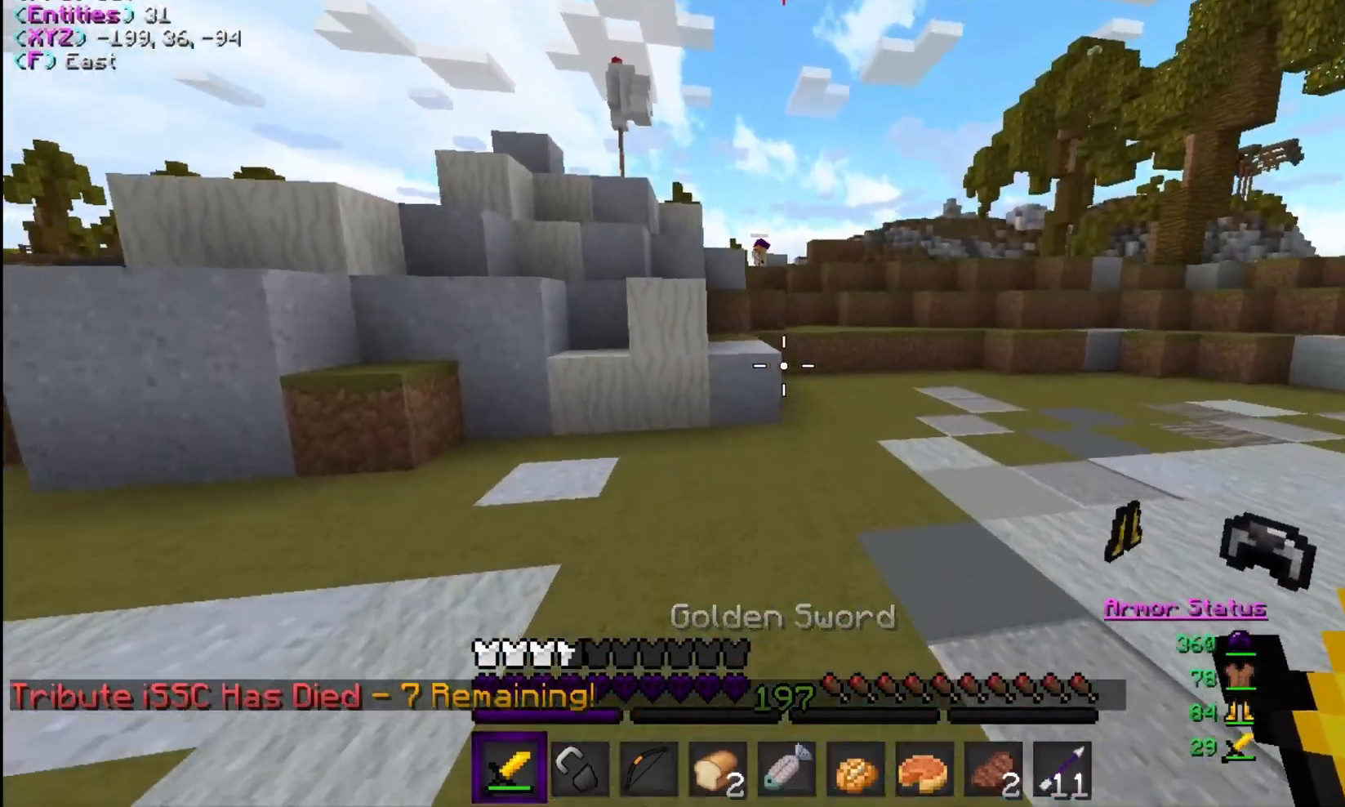
{"keys": ["d", "w"], "mouse": [], "events": [[200, "d", "down"]]}
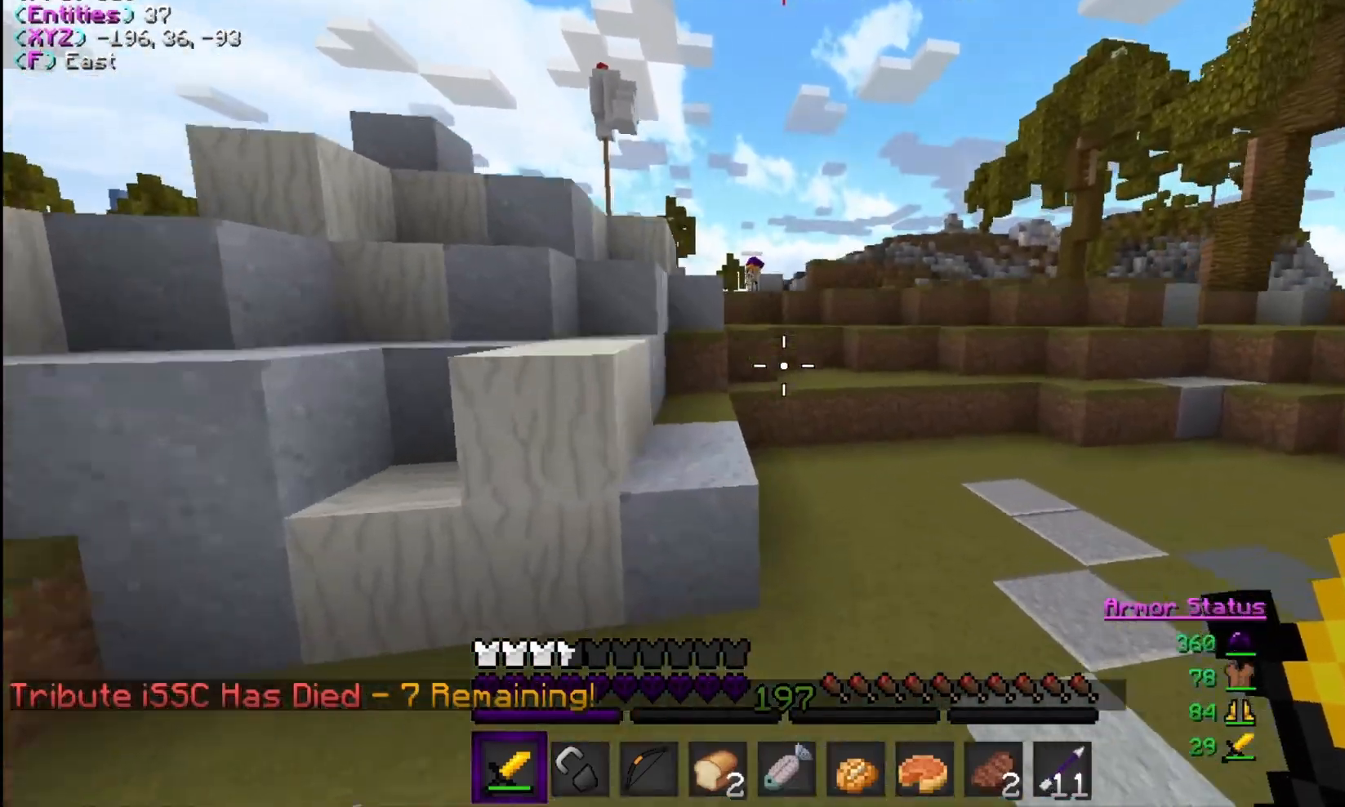
{"keys": ["w"], "mouse": [], "events": [[67, "d", "up"]]}
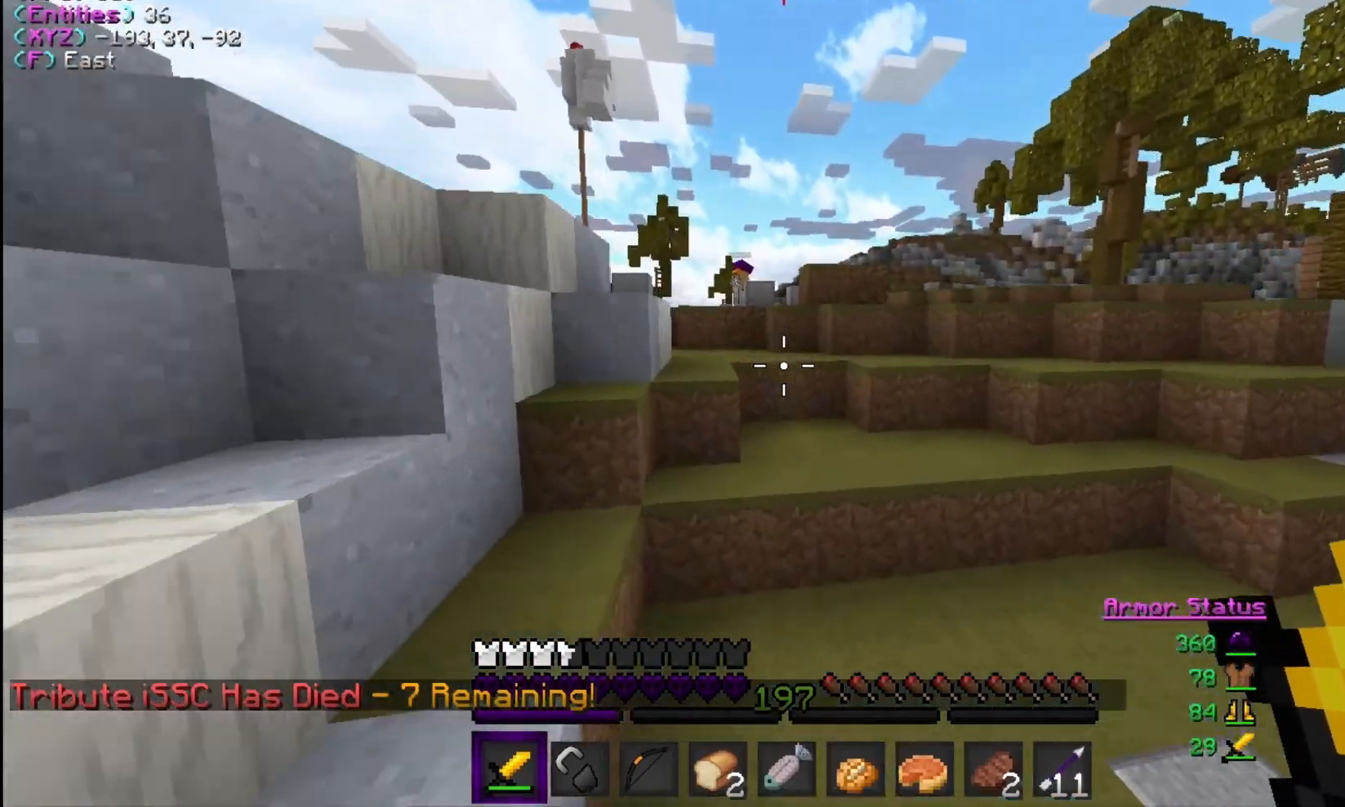
{"keys": ["w"], "mouse": [], "events": [[200, "d", "down"], [333, "d", "up"]]}
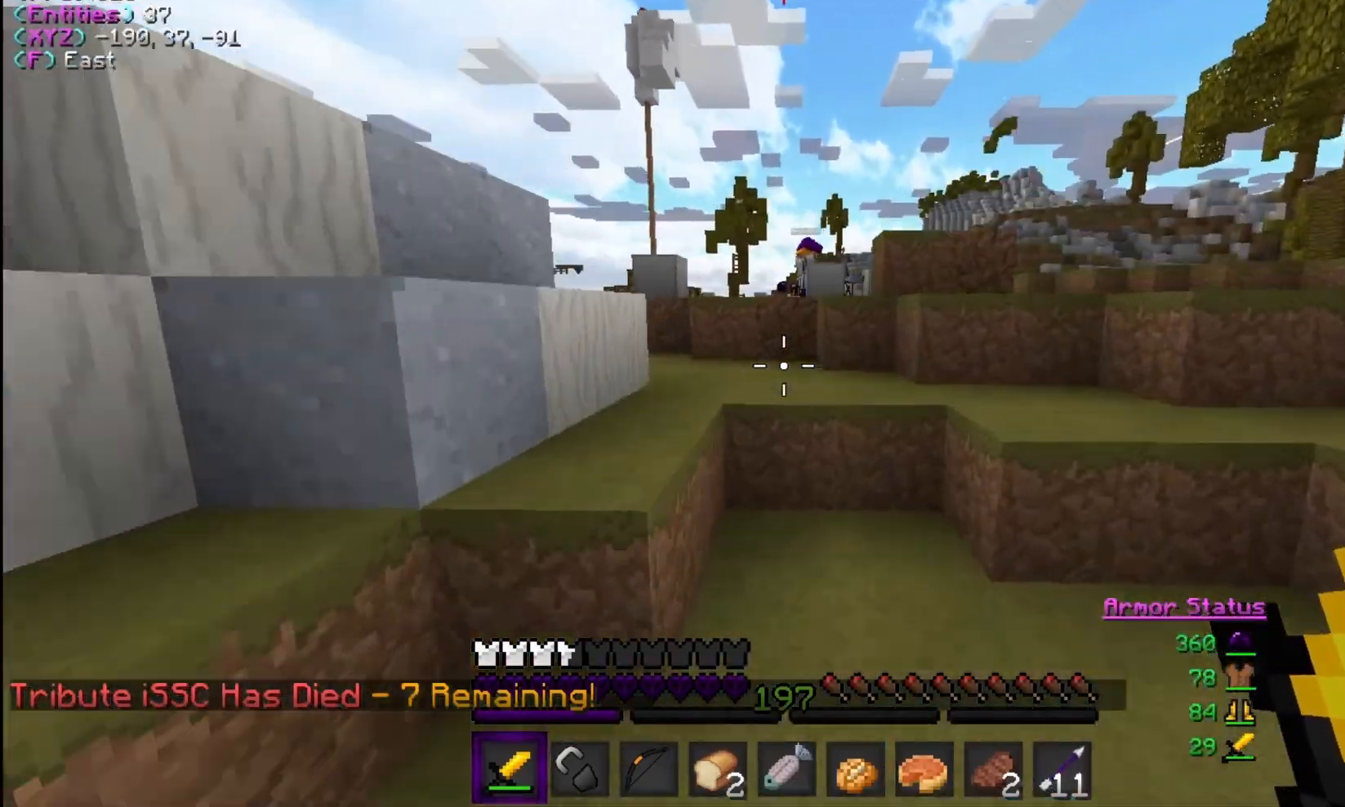
{"keys": ["w"], "mouse": [], "events": [[67, "a", "down"], [300, "a", "up"]]}
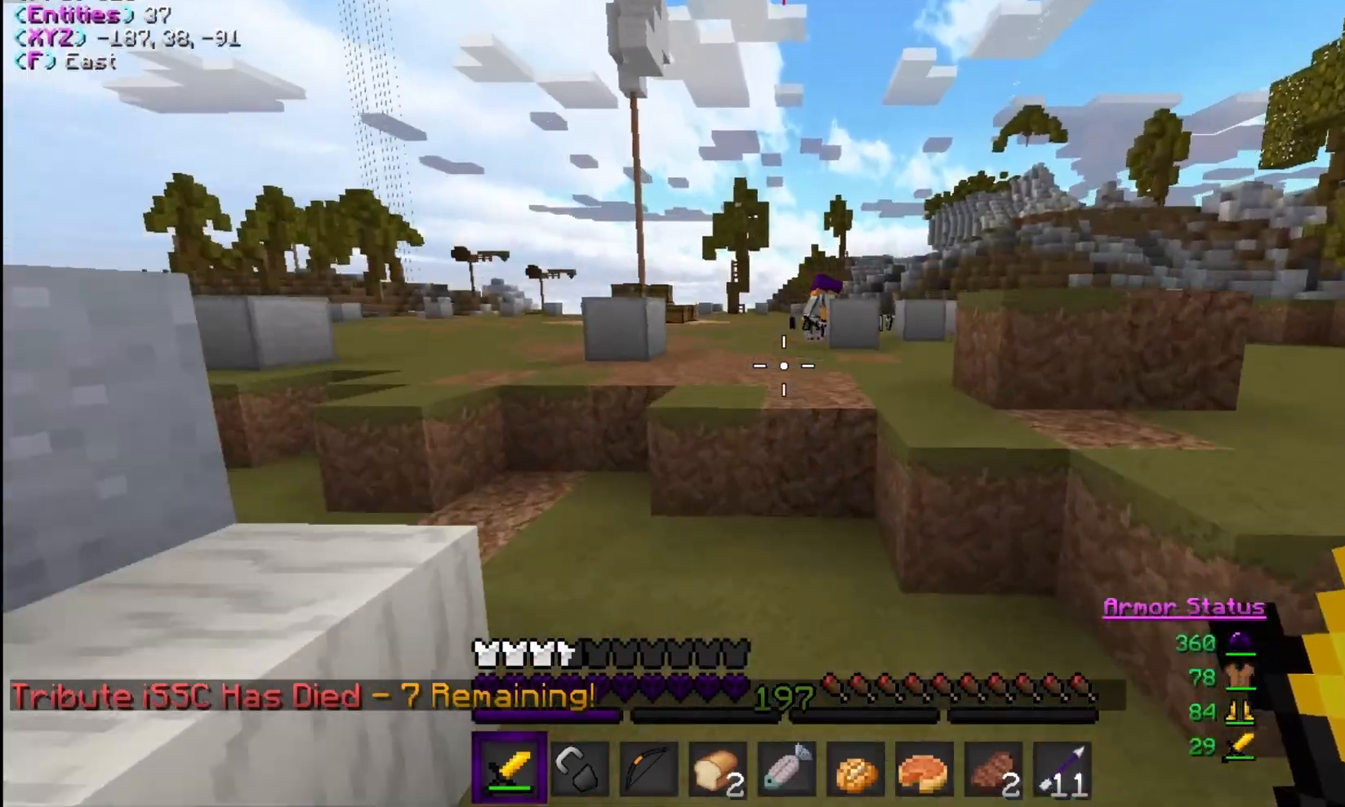
{"keys": ["w"], "mouse": [], "events": []}
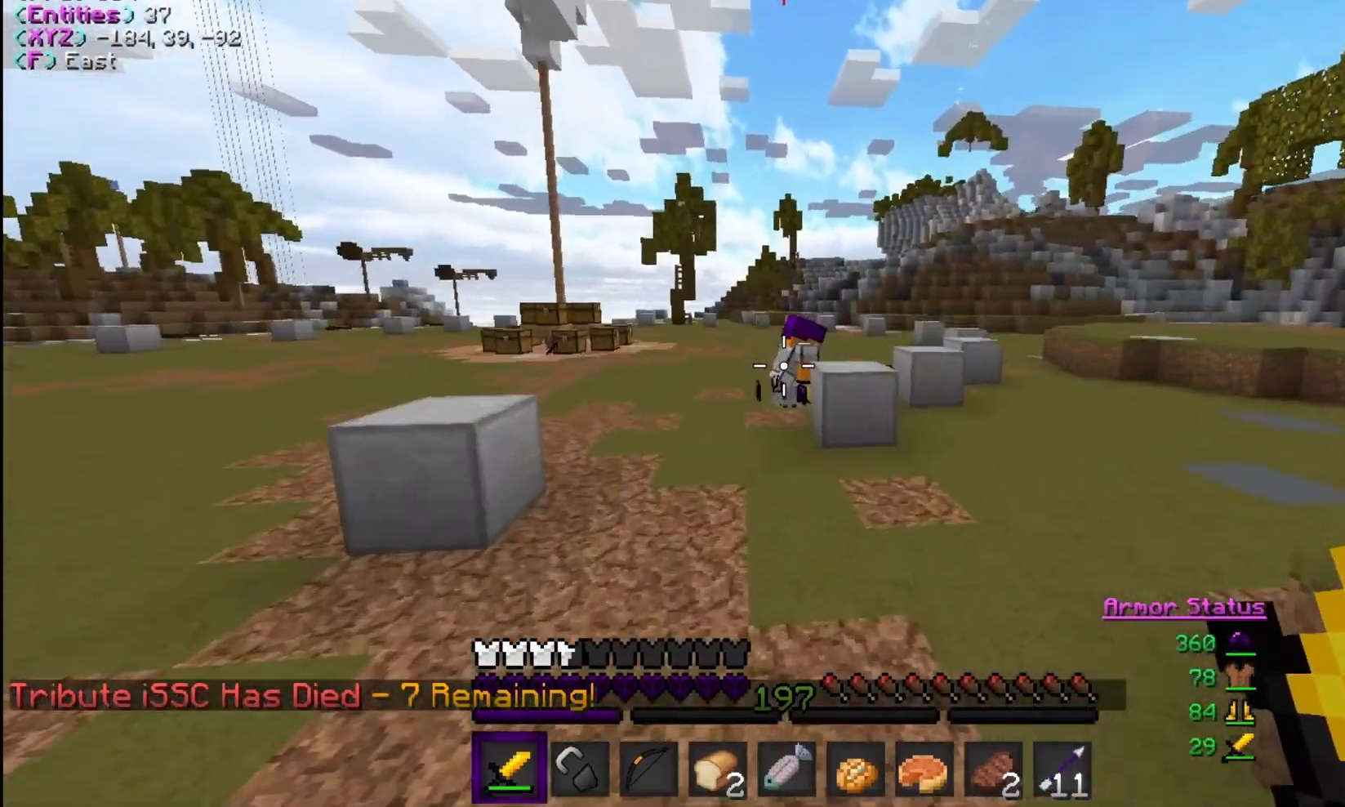
{"keys": ["a", "w"], "mouse": [], "events": [[500, "a", "down"]]}
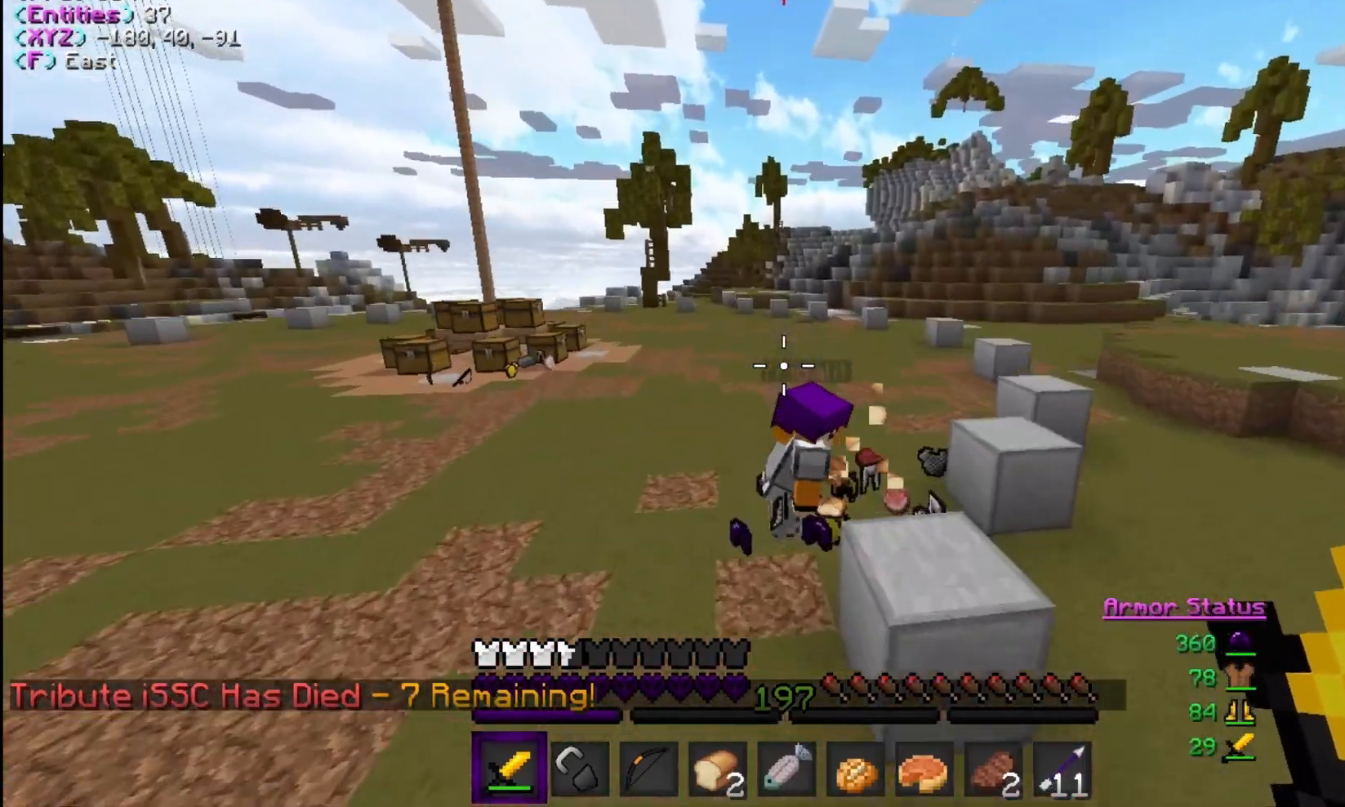
{"keys": ["w"], "mouse": ["left"], "events": [[133, "a", "up"], [200, "mouse_left", "down"]]}
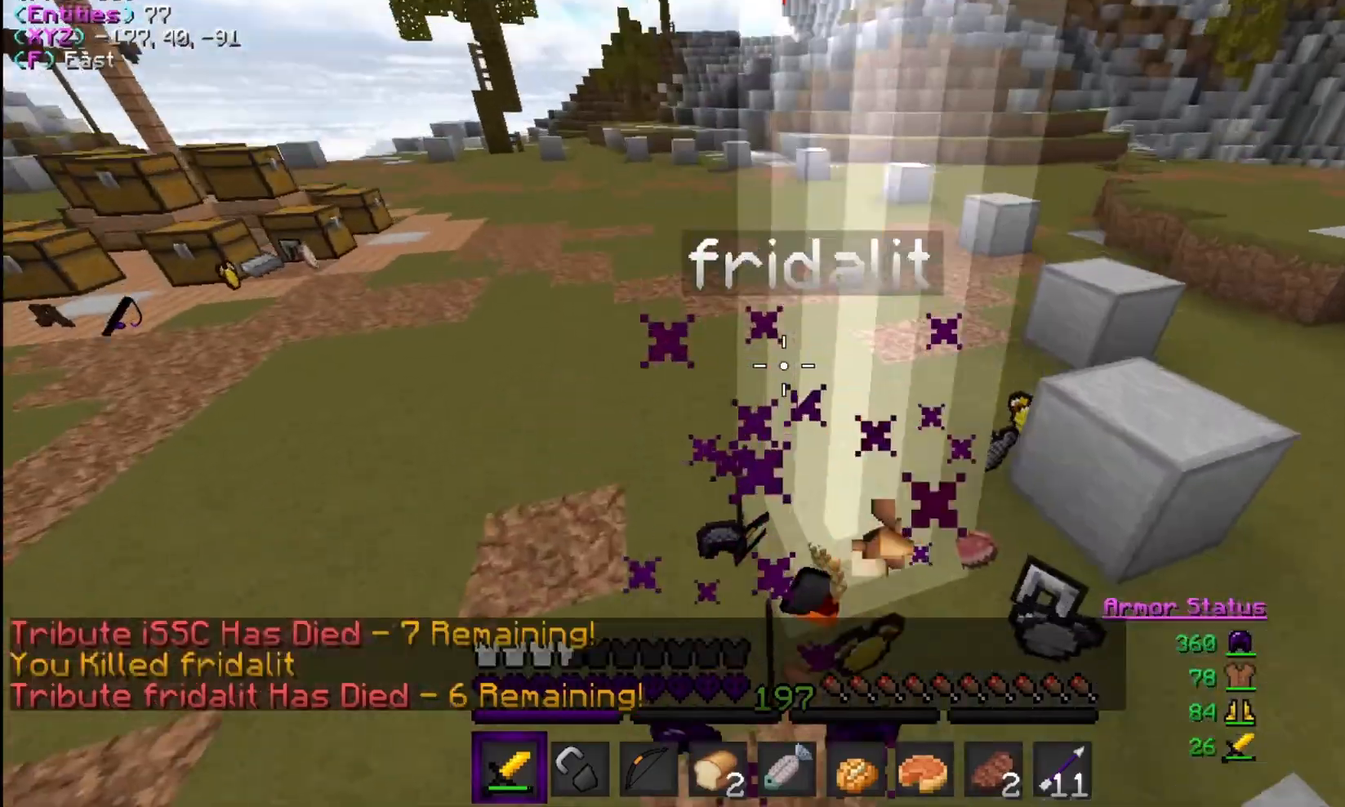
{"keys": ["d", "w"], "mouse": [], "events": [[233, "mouse_left", "up"], [333, "d", "down"]]}
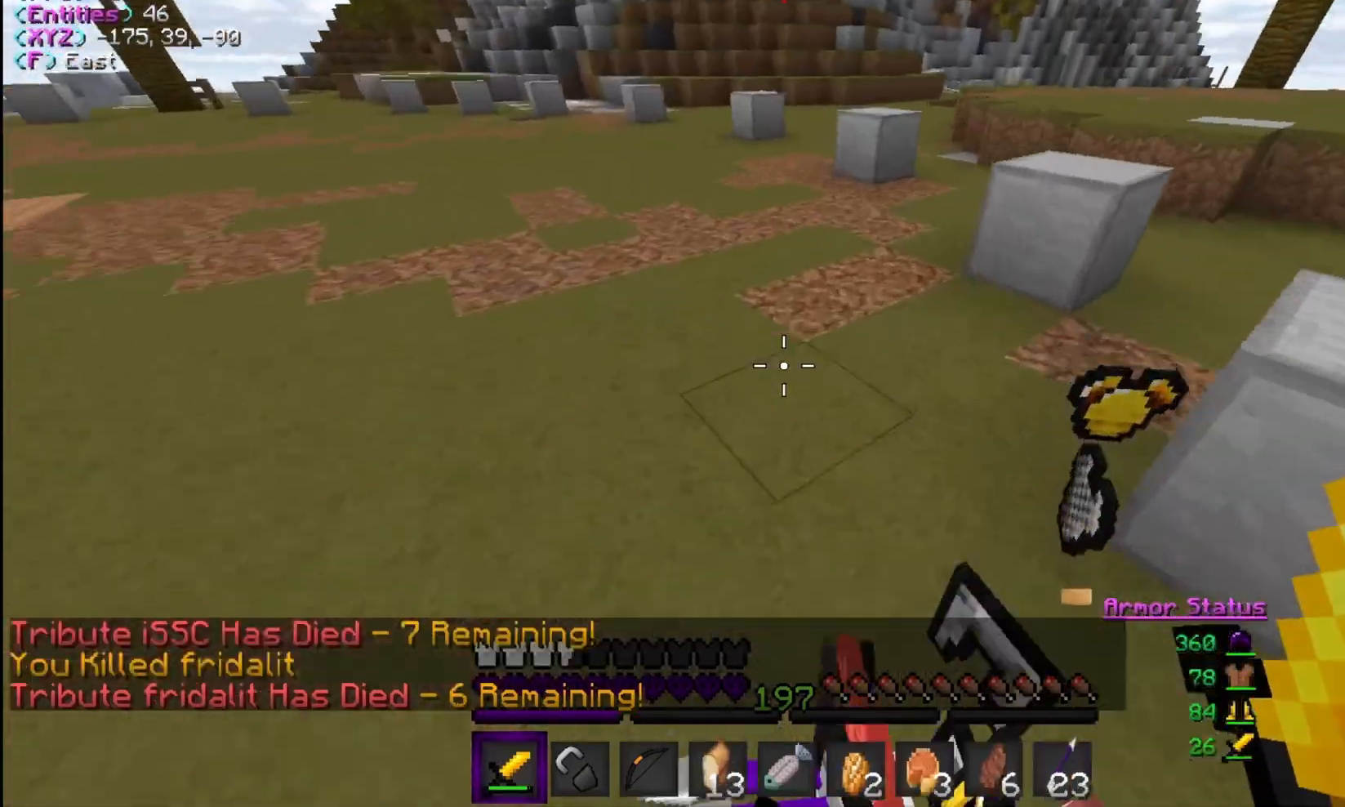
{"keys": ["a"], "mouse": [], "events": [[167, "w", "up"], [333, "d", "up"], [367, "a", "down"]]}
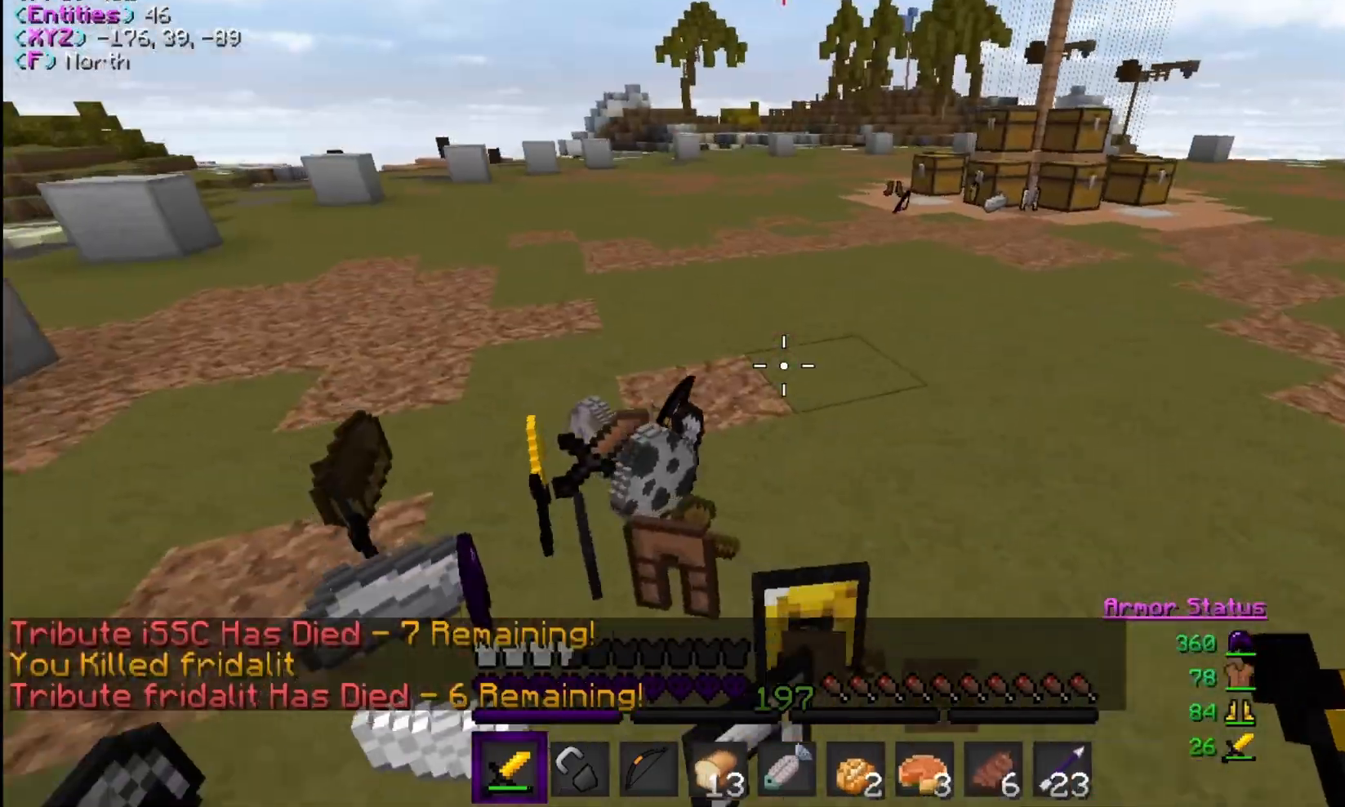
{"keys": [], "mouse": [], "events": [[100, "a", "up"]]}
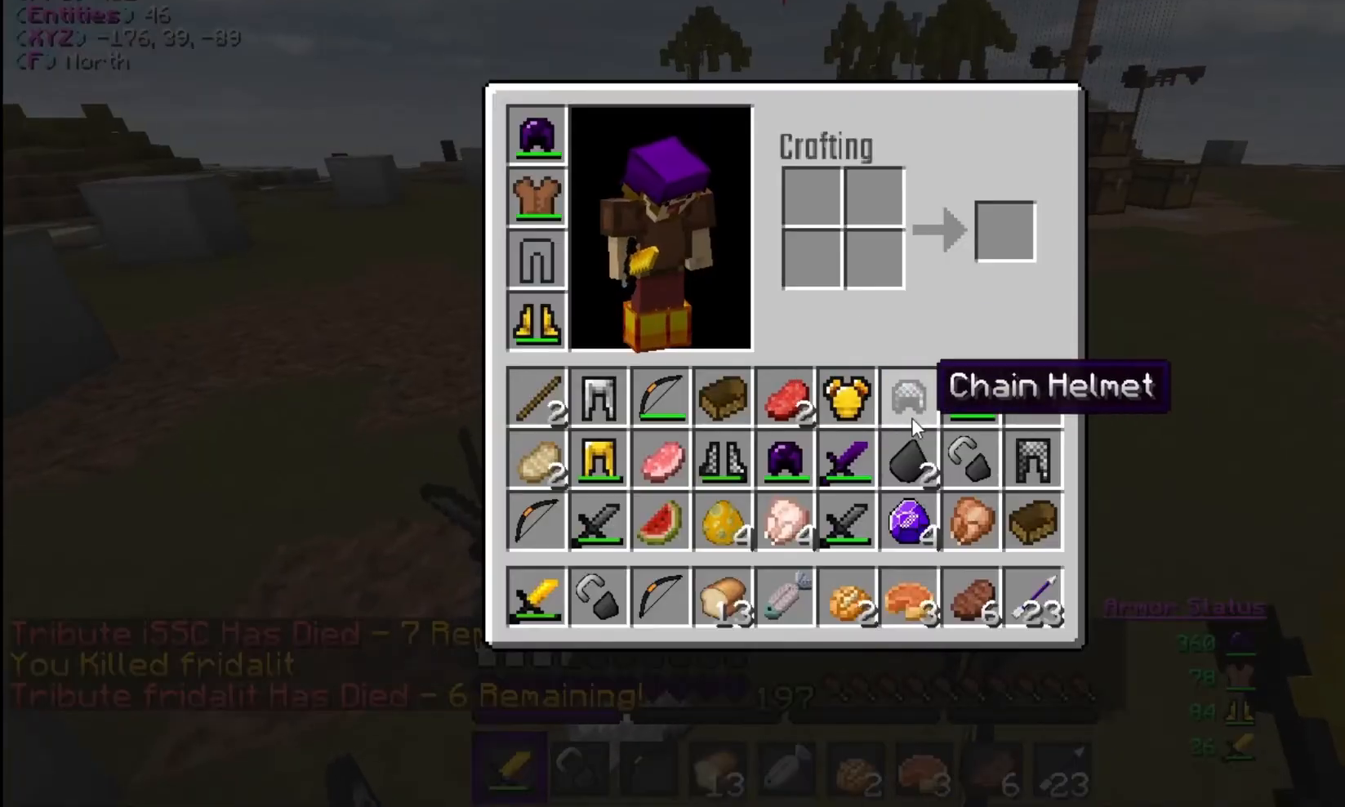
{"keys": [], "mouse": [], "events": []}
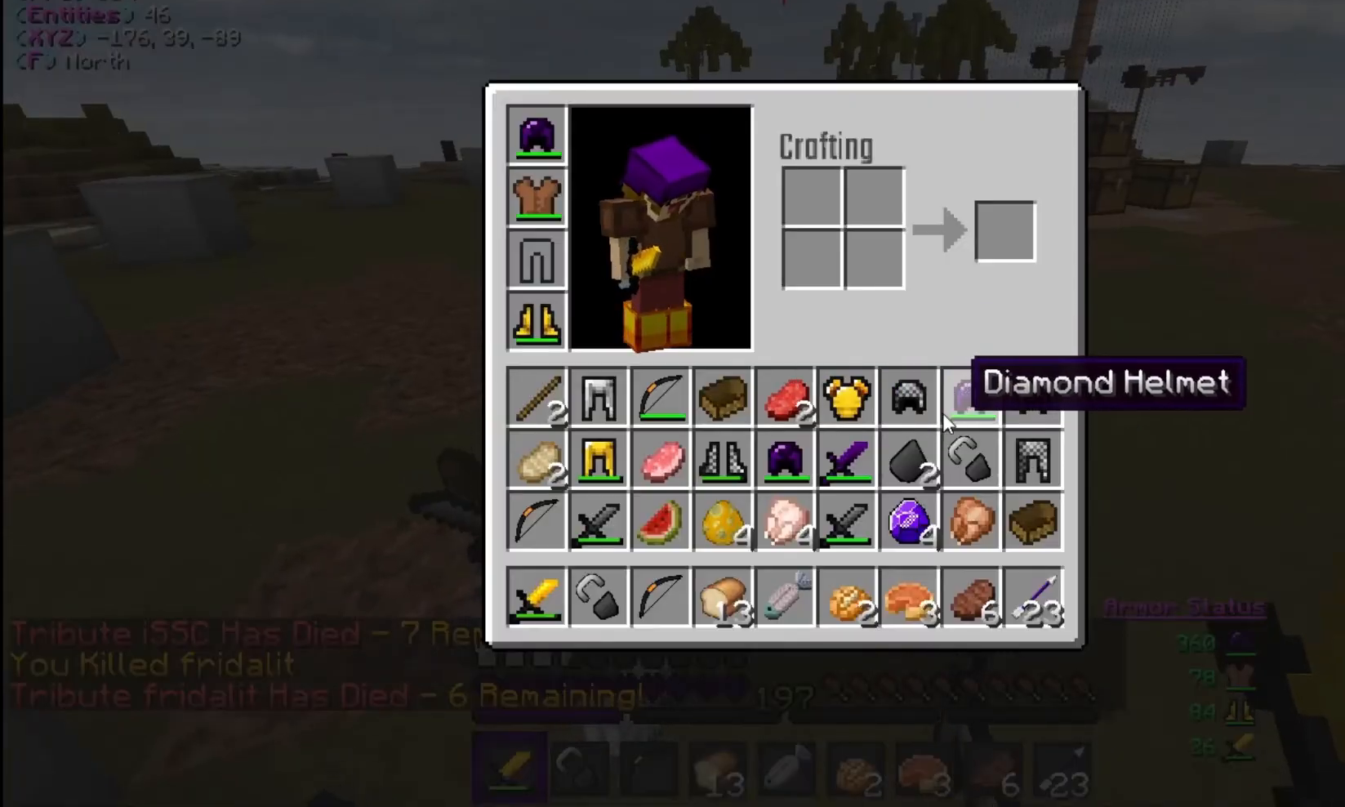
{"keys": [], "mouse": ["left"], "events": [[433, "mouse_left", "down"]]}
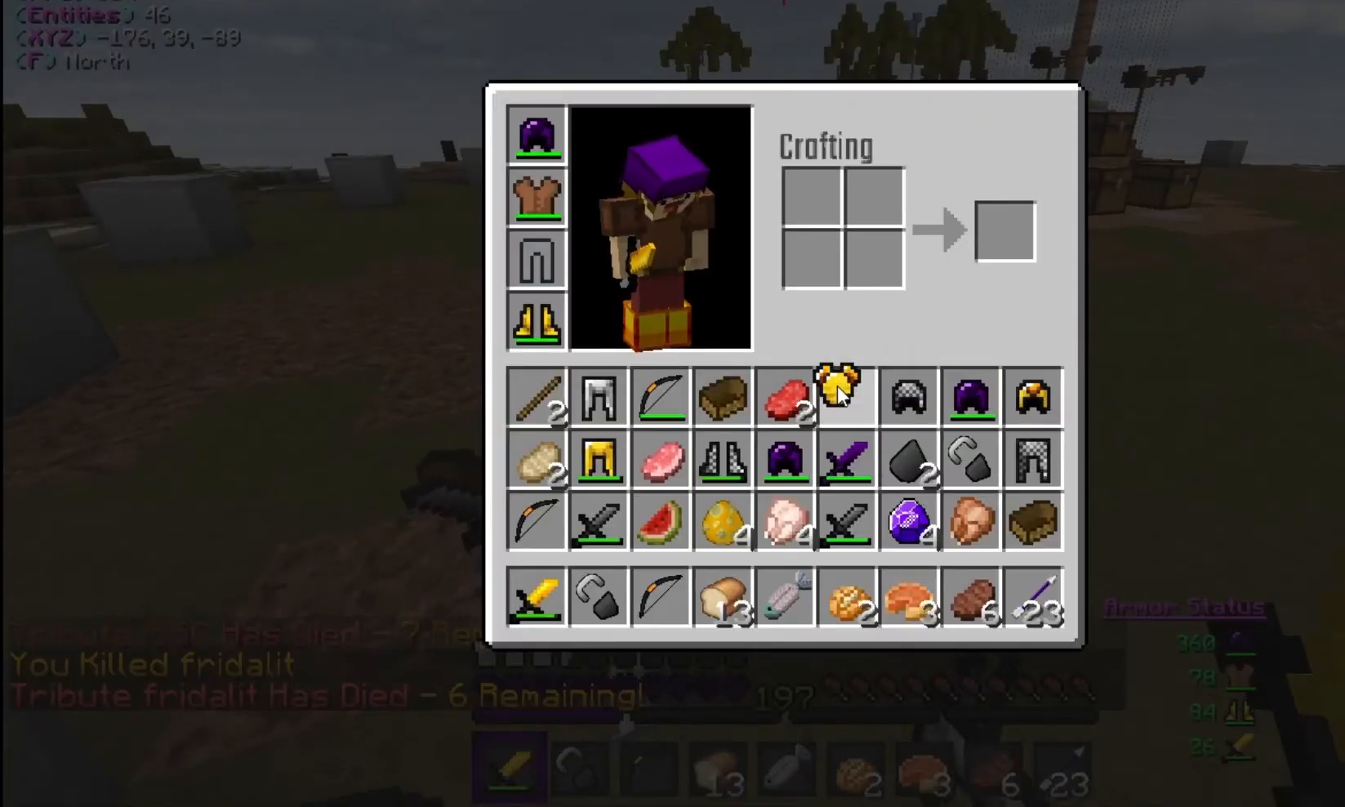
{"keys": [], "mouse": ["left"], "events": [[33, "mouse_left", "up"], [467, "mouse_left", "down"]]}
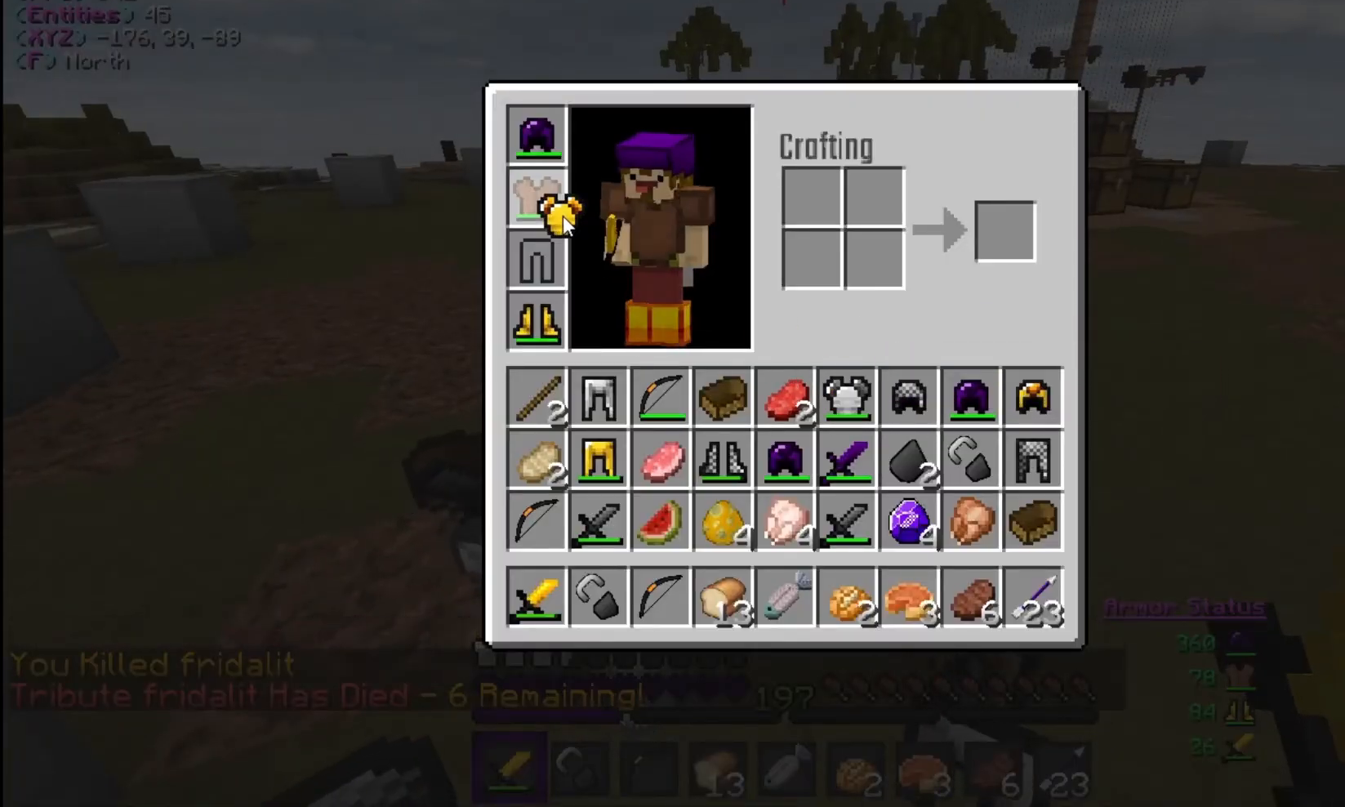
{"keys": [], "mouse": [], "events": [[100, "mouse_left", "up"], [200, "mouse_left", "down"], [300, "mouse_left", "up"]]}
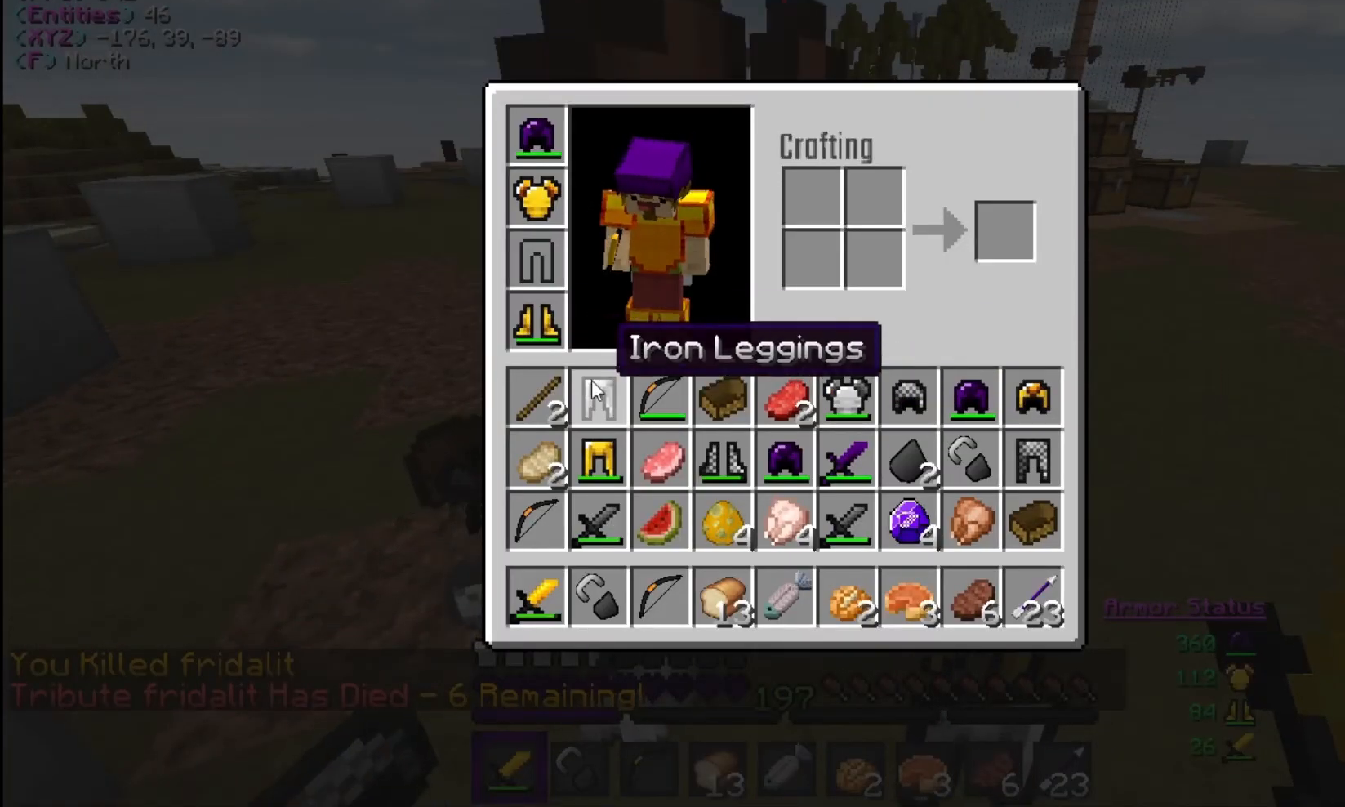
{"keys": [], "mouse": [], "events": [[200, "mouse_right", "down"], [300, "mouse_right", "up"]]}
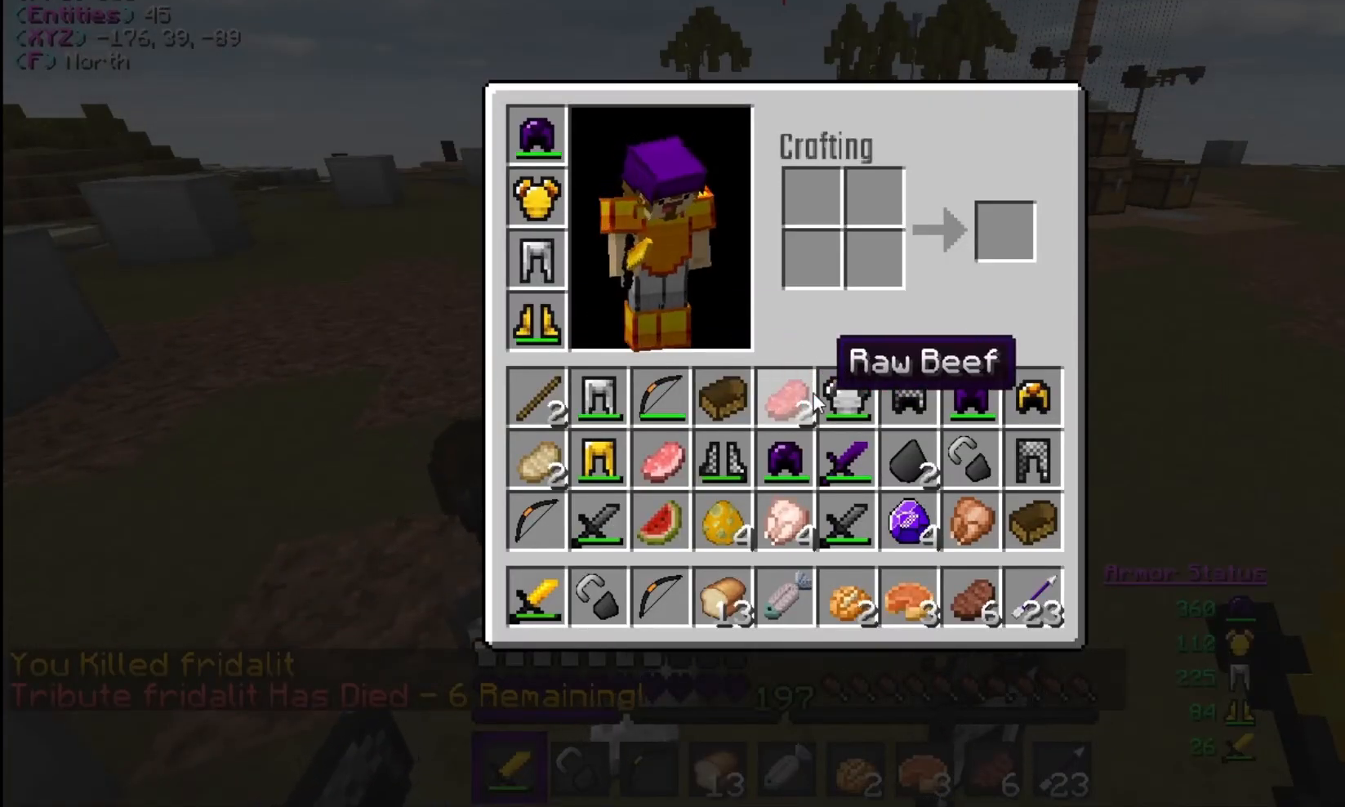
{"keys": [], "mouse": [], "events": [[233, "mouse_left", "down"], [300, "mouse_left", "up"]]}
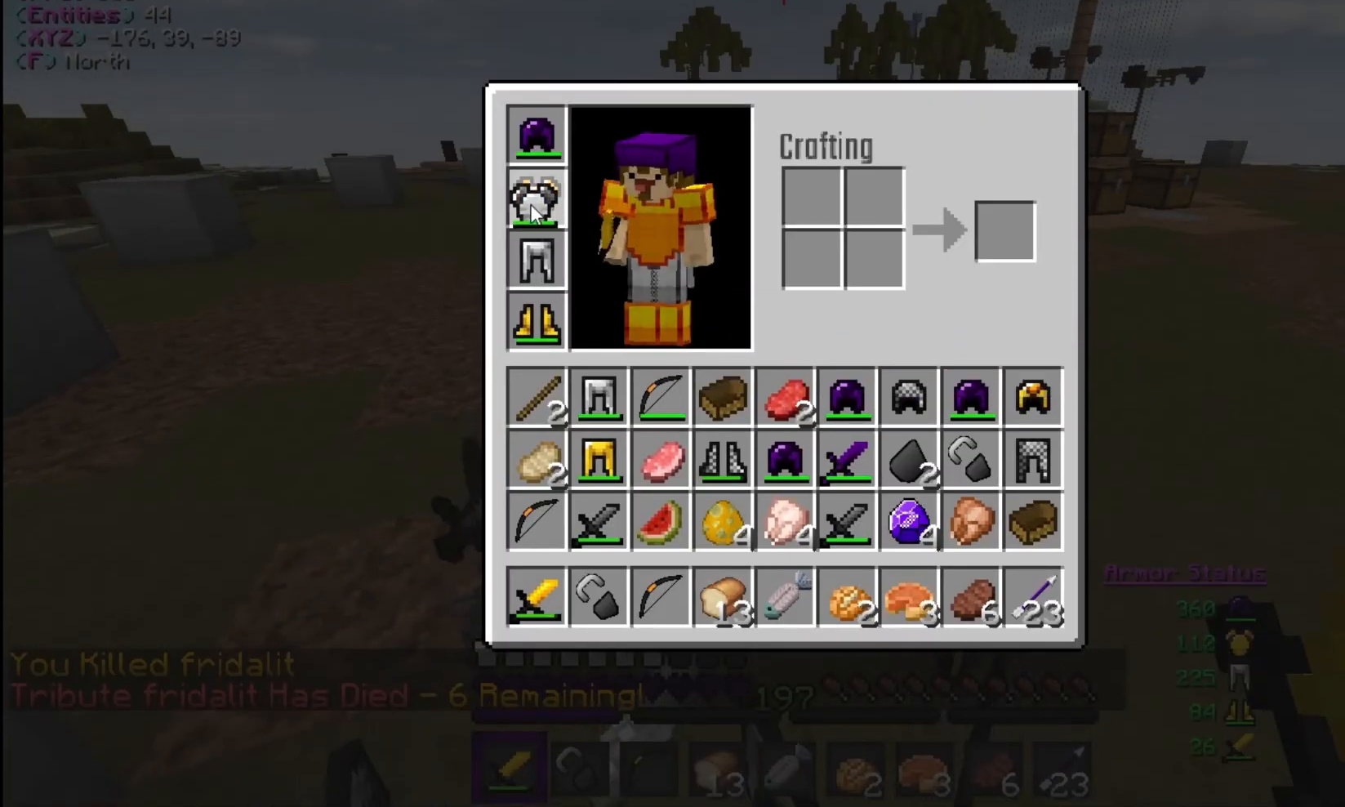
{"keys": [], "mouse": ["left"], "events": [[167, "mouse_left", "down"], [267, "mouse_left", "up"], [500, "mouse_left", "down"]]}